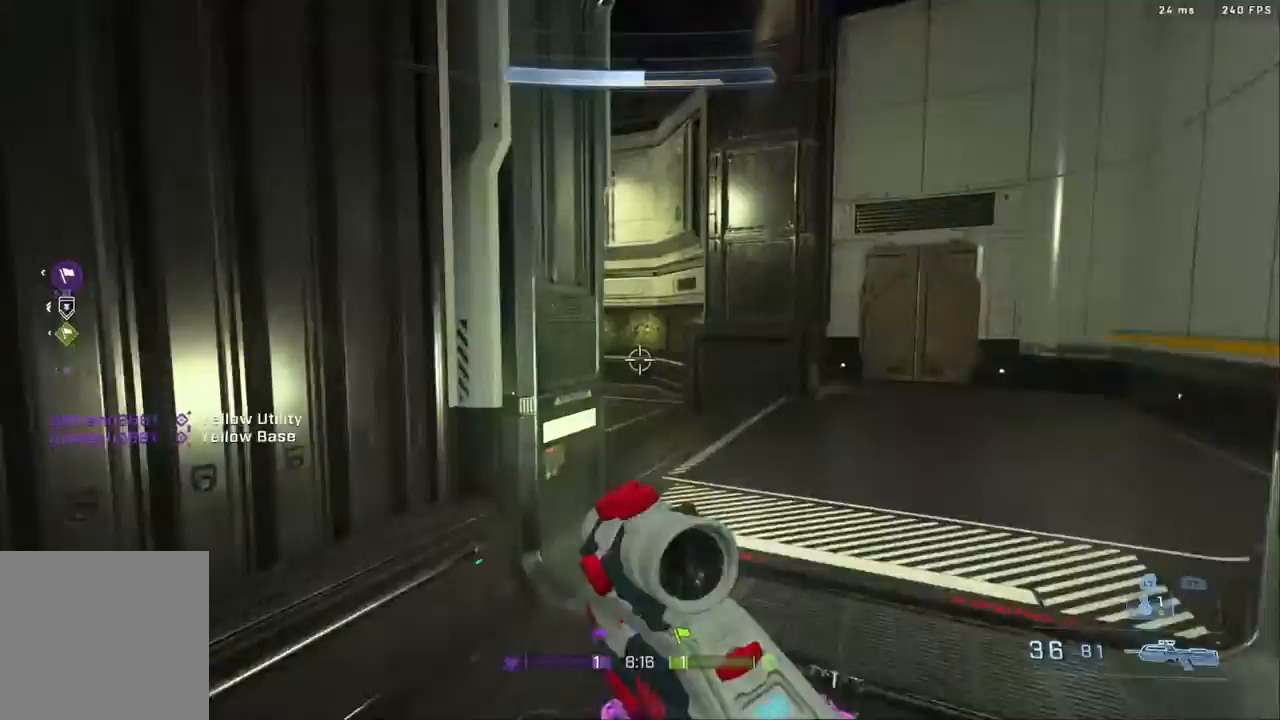
Gameplay with a controller (Xbox layout); each line is a JSON object with the inputs held at the frame after it. "events" lists button and stick changes between this image and that frame as [ms after this image, input, new state], when the widget could be followed in between.
{"buttons": [], "left_stick": "up-right", "right_stick": "left", "events": [[100, "B", "up"], [100, "left_stick", "up-right"], [217, "right_stick", "center"], [300, "right_stick", "left"]]}
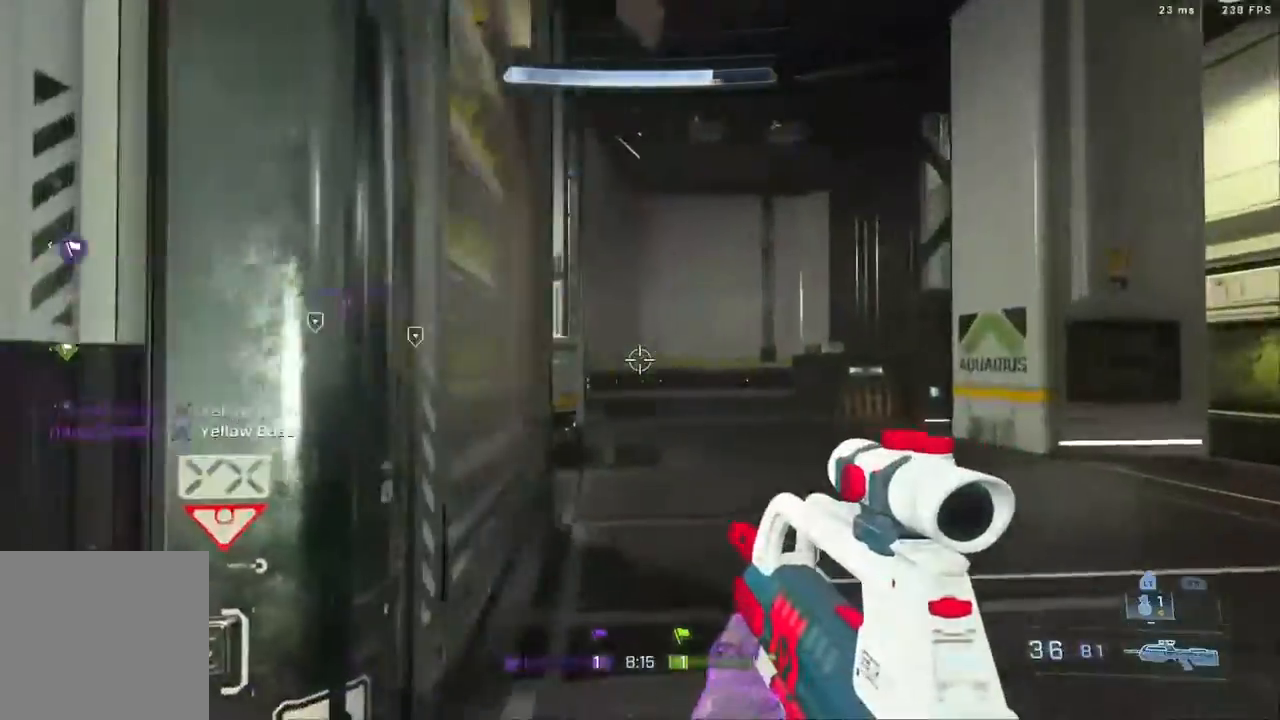
{"buttons": [], "left_stick": "up-right", "right_stick": "left", "events": [[100, "right_stick", "center"], [200, "right_stick", "left"], [333, "right_stick", "center"], [450, "right_stick", "left"]]}
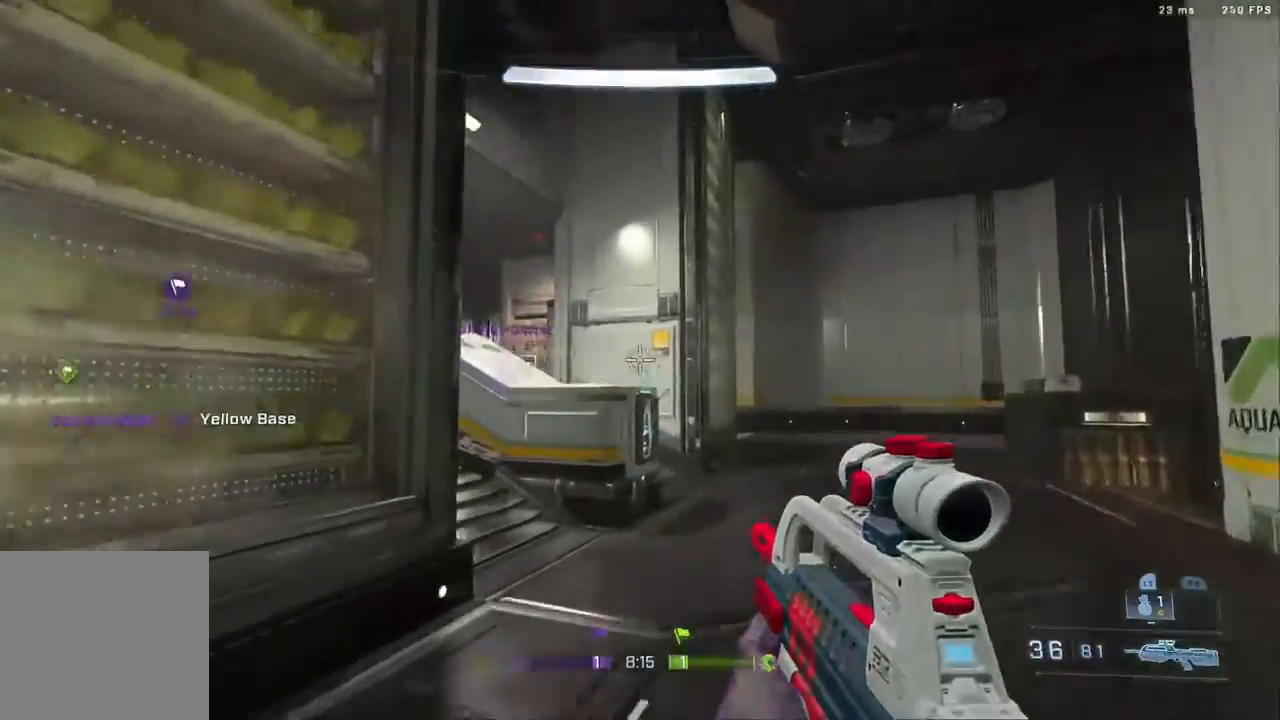
{"buttons": [], "left_stick": "up", "right_stick": "left", "events": [[117, "right_stick", "center"], [383, "left_stick", "up"], [400, "right_stick", "left"]]}
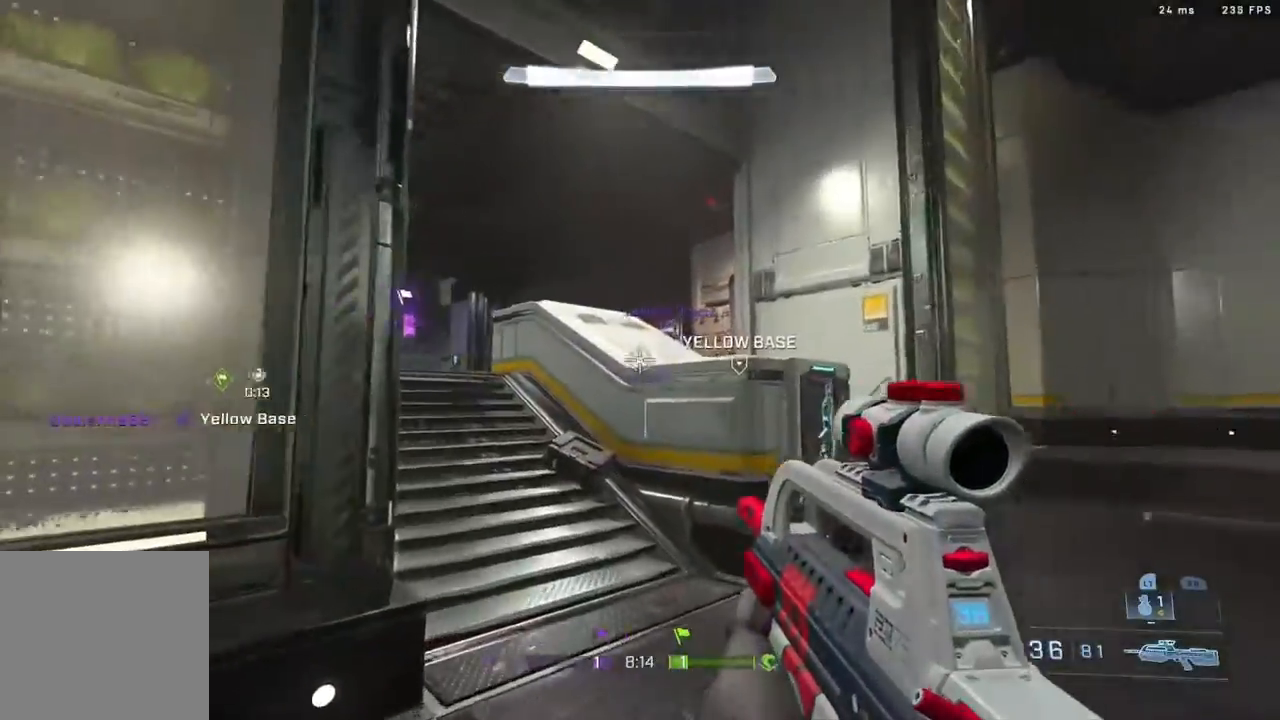
{"buttons": [], "left_stick": "up", "right_stick": "up-right", "events": [[33, "right_stick", "up-left"], [133, "right_stick", "center"], [150, "A", "down"], [267, "right_stick", "left"], [283, "A", "up"], [433, "right_stick", "up-right"]]}
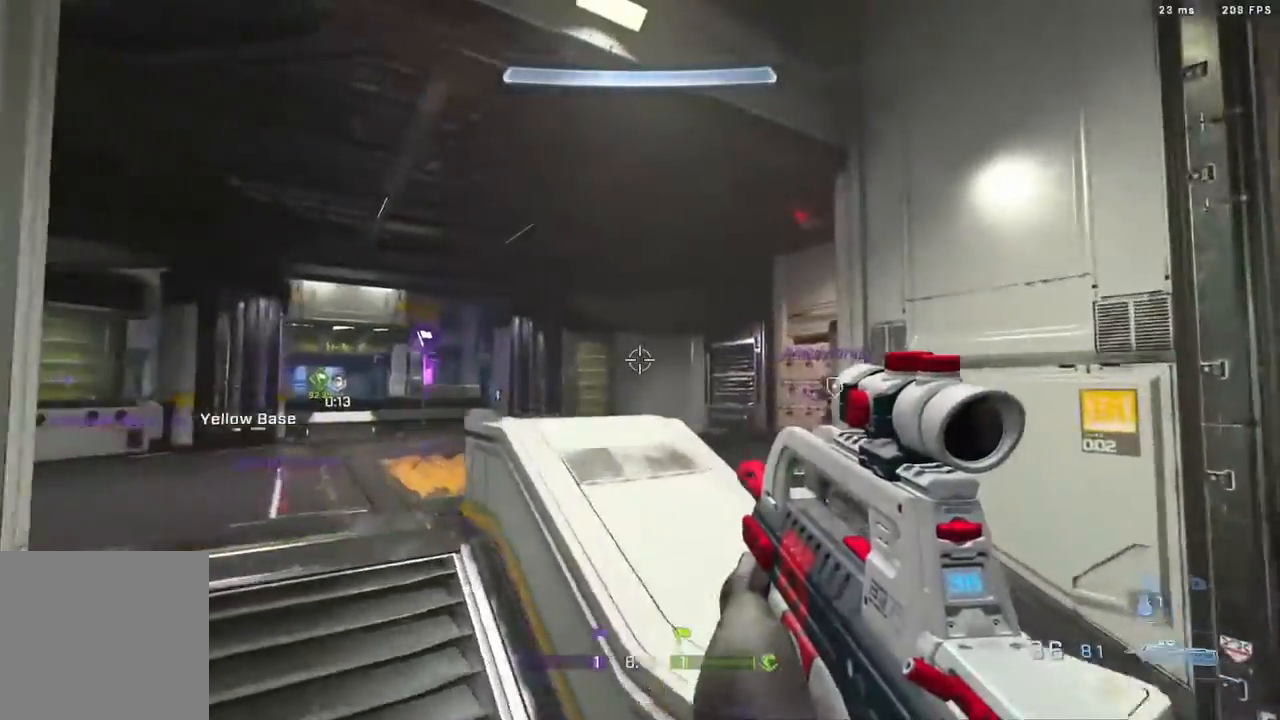
{"buttons": ["L3"], "left_stick": "up", "right_stick": "up-left", "events": [[150, "right_stick", "up-left"], [267, "right_stick", "left"], [367, "L3", "down"], [417, "right_stick", "up-left"]]}
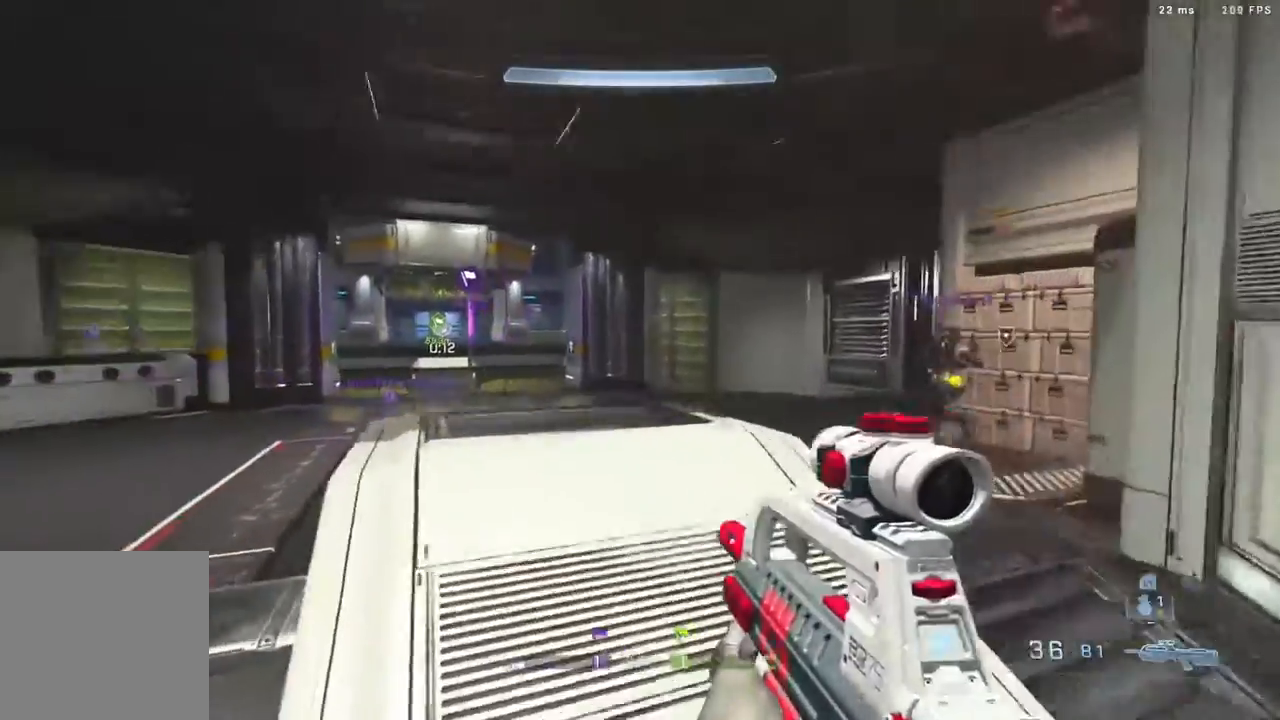
{"buttons": [], "left_stick": "left", "right_stick": "right", "events": [[100, "right_stick", "center"], [167, "B", "down"], [167, "right_stick", "right"], [233, "L3", "up"], [367, "B", "up"], [433, "left_stick", "left"]]}
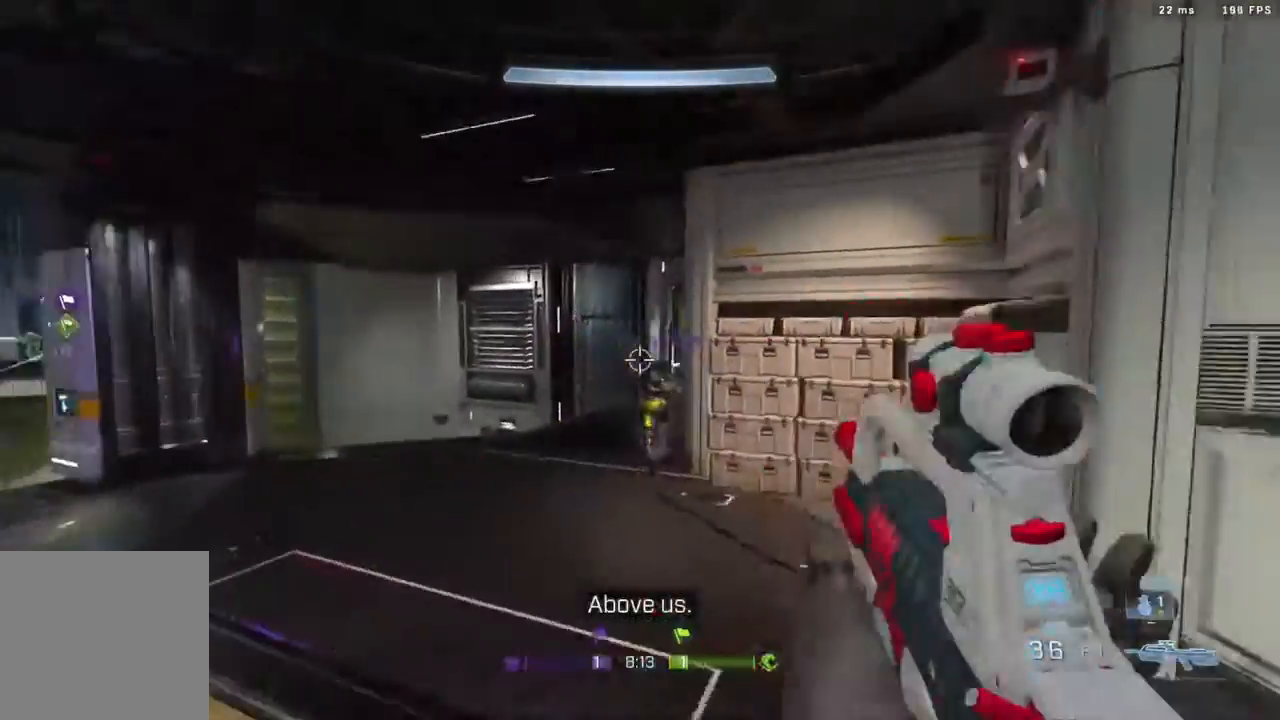
{"buttons": [], "left_stick": "left", "right_stick": "center", "events": [[300, "right_stick", "center"]]}
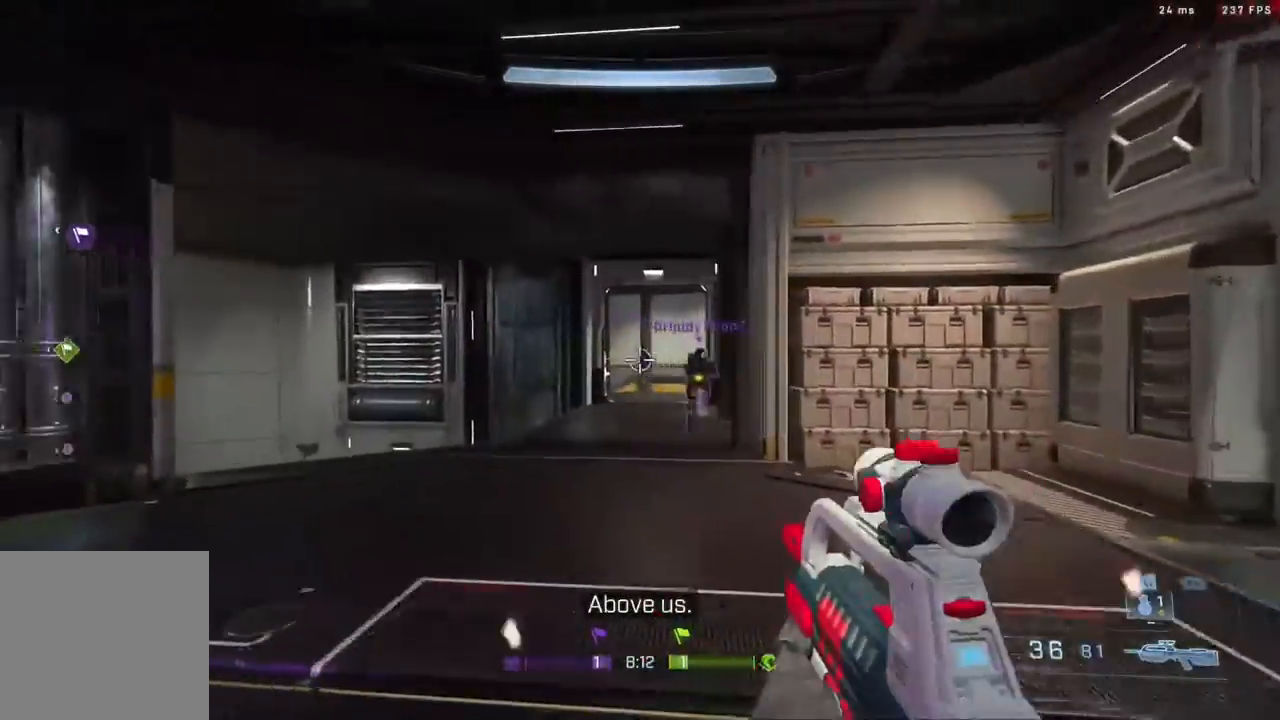
{"buttons": [], "left_stick": "up-right", "right_stick": "right", "events": [[17, "right_stick", "left"], [350, "left_stick", "up"], [417, "left_stick", "up-right"], [417, "right_stick", "center"], [483, "right_stick", "right"]]}
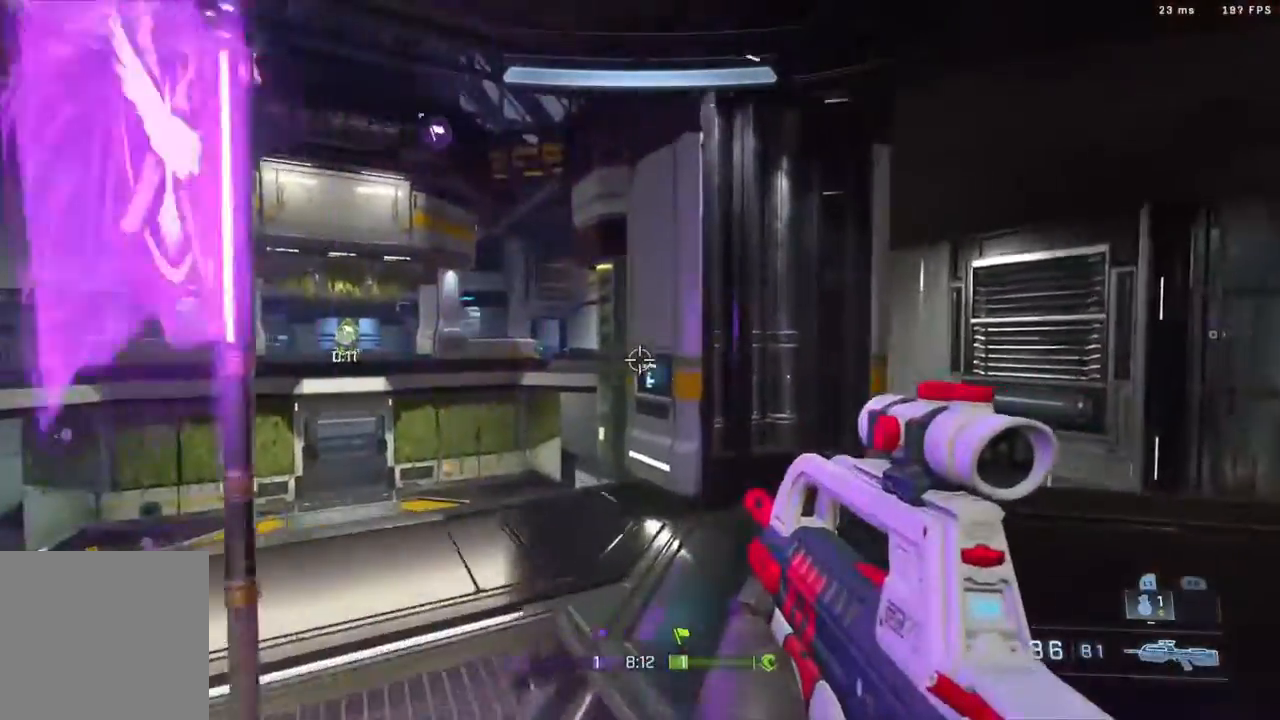
{"buttons": ["L3"], "left_stick": "up-right", "right_stick": "center", "events": [[283, "L3", "down"], [350, "right_stick", "center"]]}
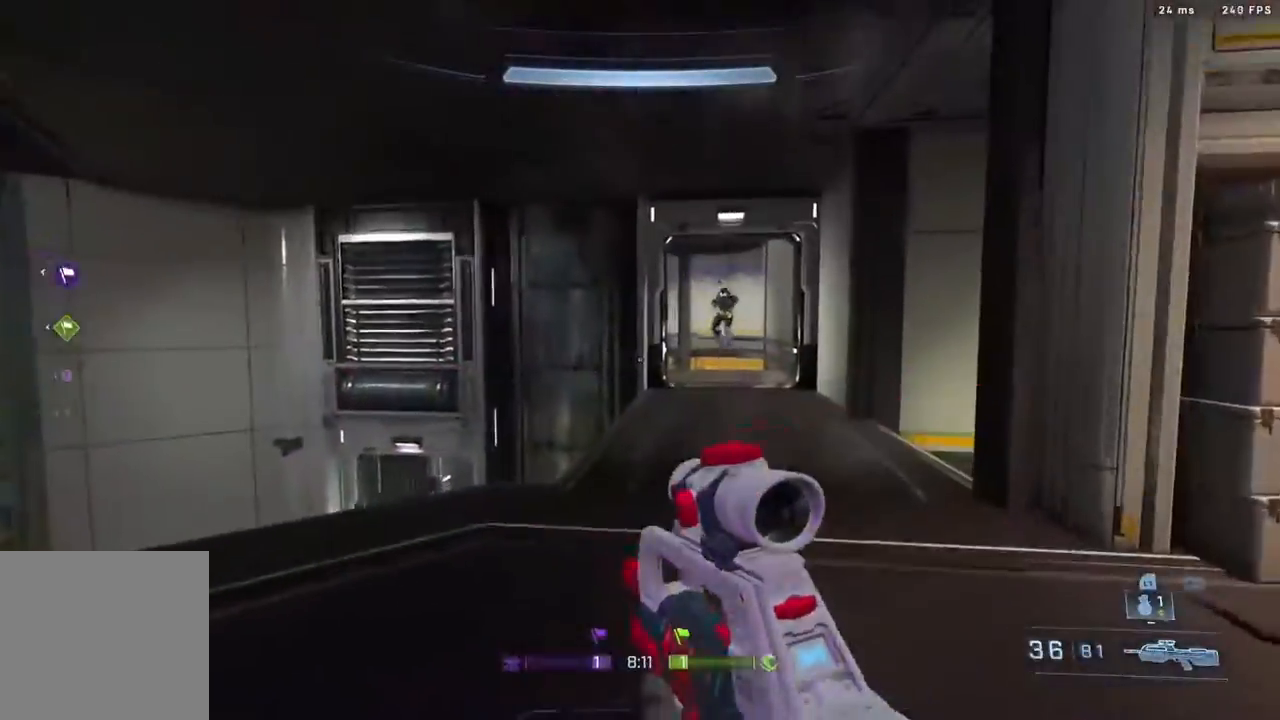
{"buttons": ["B"], "left_stick": "up-right", "right_stick": "center", "events": [[367, "right_stick", "down-left"], [450, "right_stick", "center"], [500, "B", "down"], [500, "L3", "up"]]}
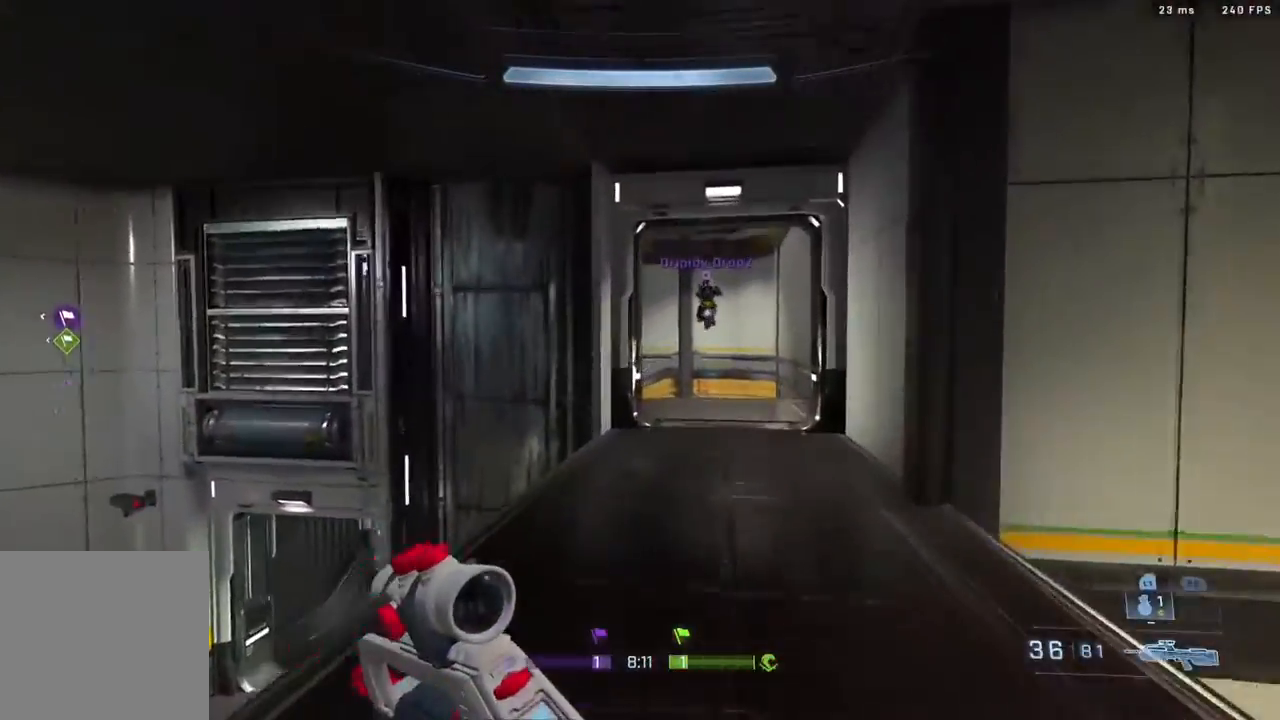
{"buttons": [], "left_stick": "up-right", "right_stick": "down", "events": [[117, "right_stick", "left"], [233, "B", "up"], [317, "right_stick", "center"], [450, "right_stick", "down"]]}
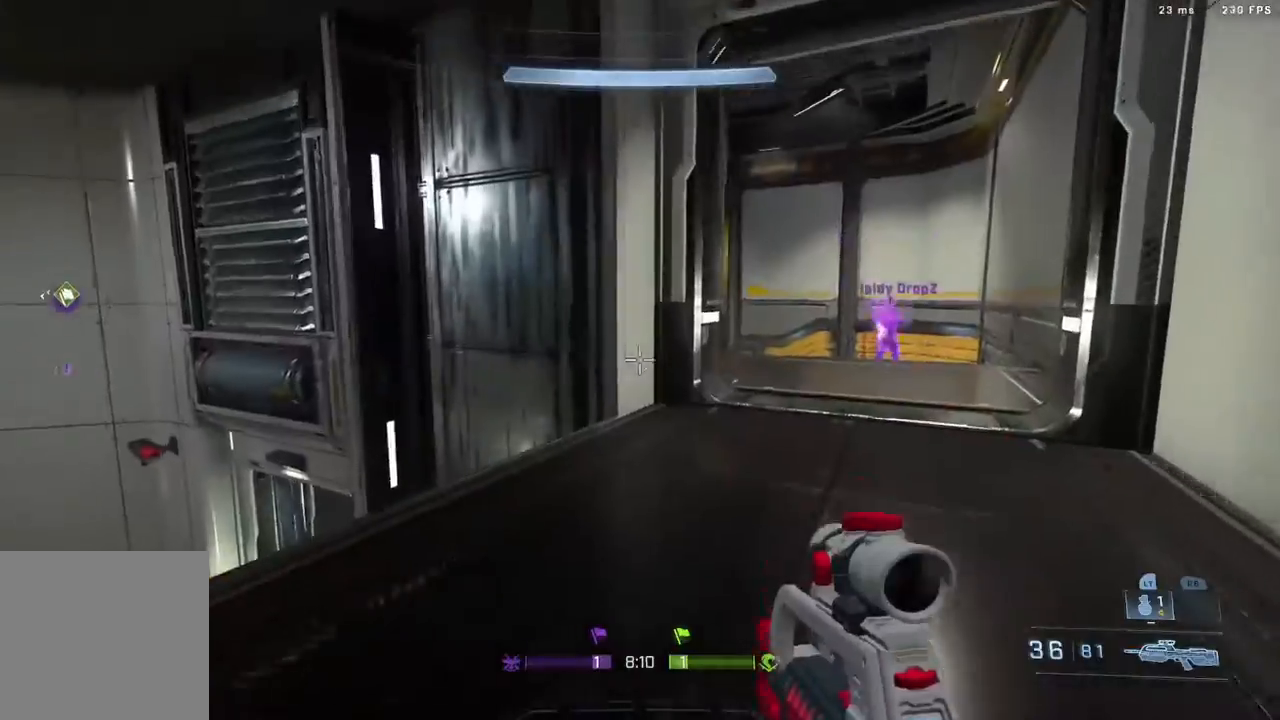
{"buttons": [], "left_stick": "up", "right_stick": "up-right", "events": [[83, "right_stick", "right"], [300, "left_stick", "up"], [333, "right_stick", "up-right"]]}
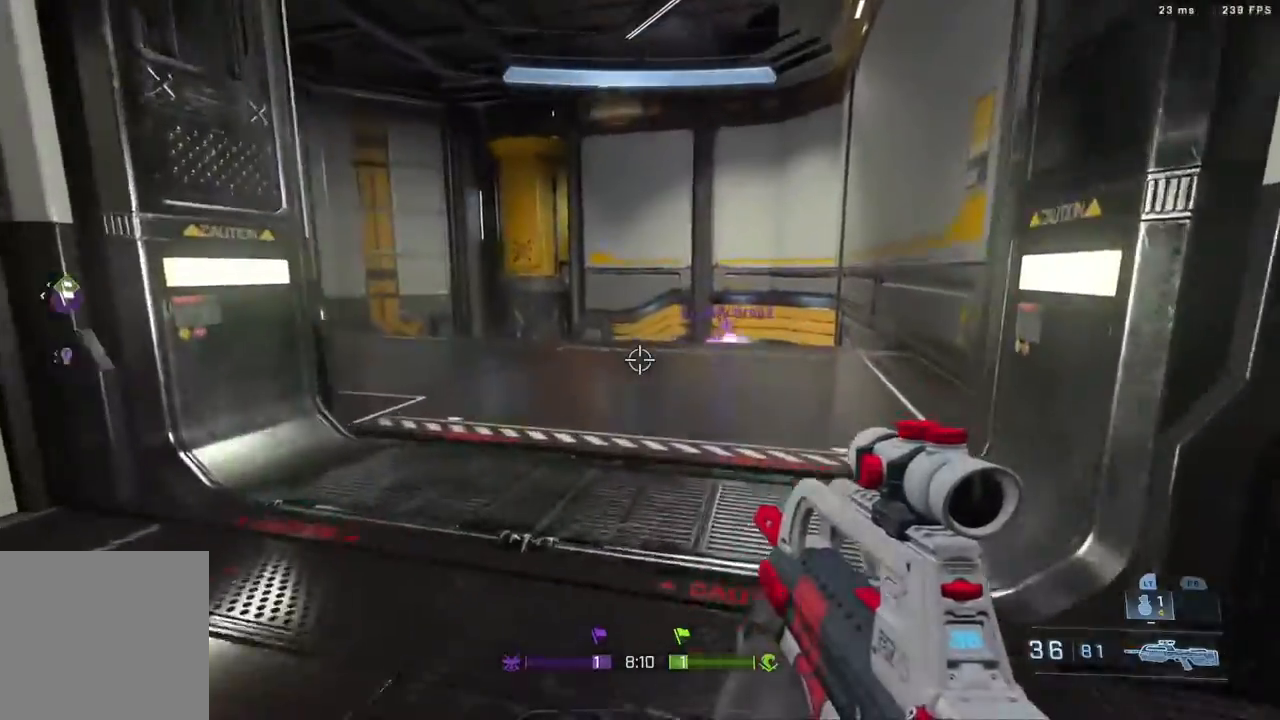
{"buttons": ["R2"], "left_stick": "up-left", "right_stick": "up-left", "events": [[17, "right_stick", "down-right"], [150, "right_stick", "right"], [400, "R2", "down"], [400, "right_stick", "up-left"], [433, "left_stick", "up-left"]]}
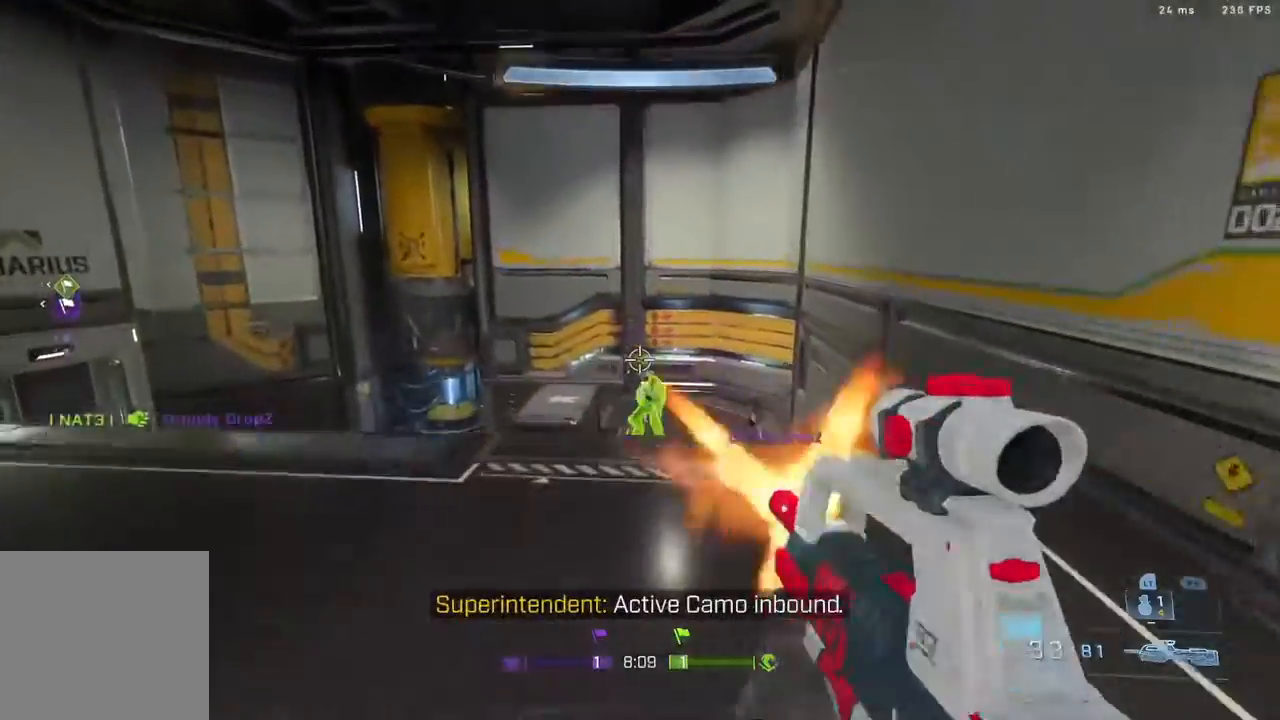
{"buttons": ["B", "R2"], "left_stick": "left", "right_stick": "center", "events": [[100, "R2", "up"], [183, "right_stick", "up-right"], [233, "right_stick", "down"], [250, "R2", "down"], [350, "left_stick", "left"], [350, "right_stick", "right"], [400, "B", "down"], [400, "right_stick", "center"]]}
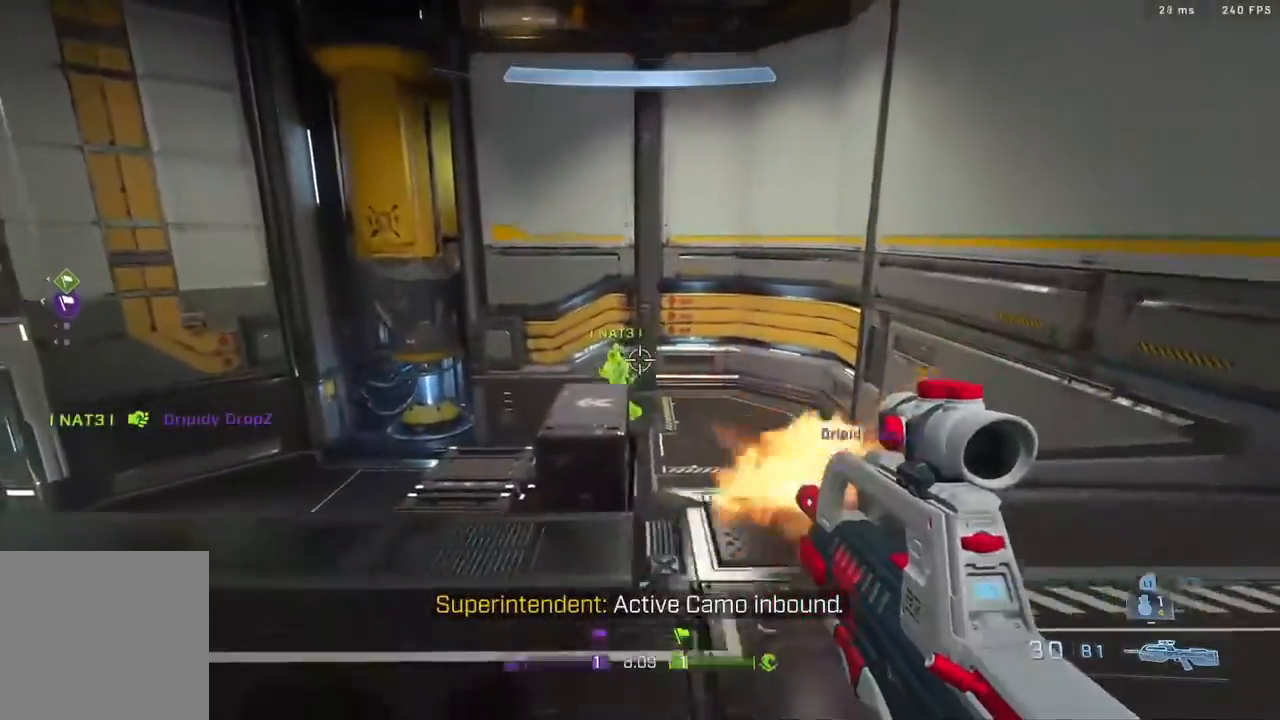
{"buttons": ["R2"], "left_stick": "left", "right_stick": "up"}
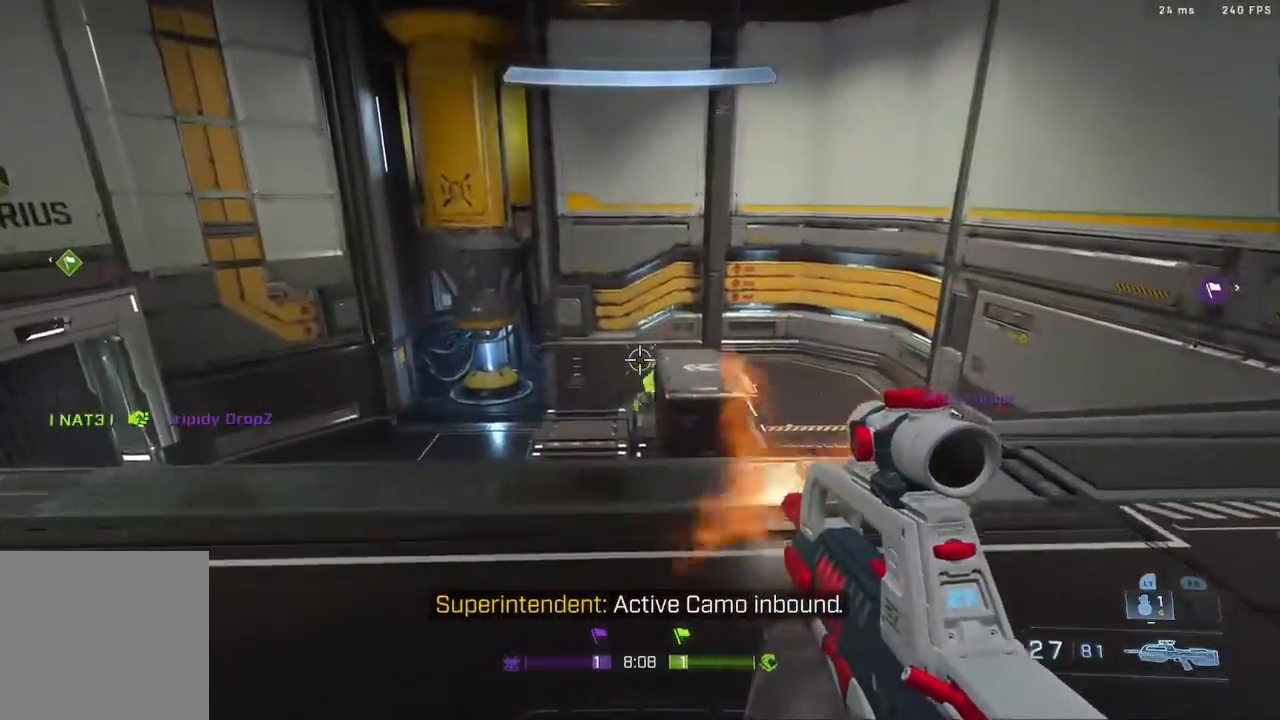
{"buttons": [], "left_stick": "left", "right_stick": "right", "events": [[17, "R2", "up"], [150, "right_stick", "down-right"], [267, "right_stick", "right"]]}
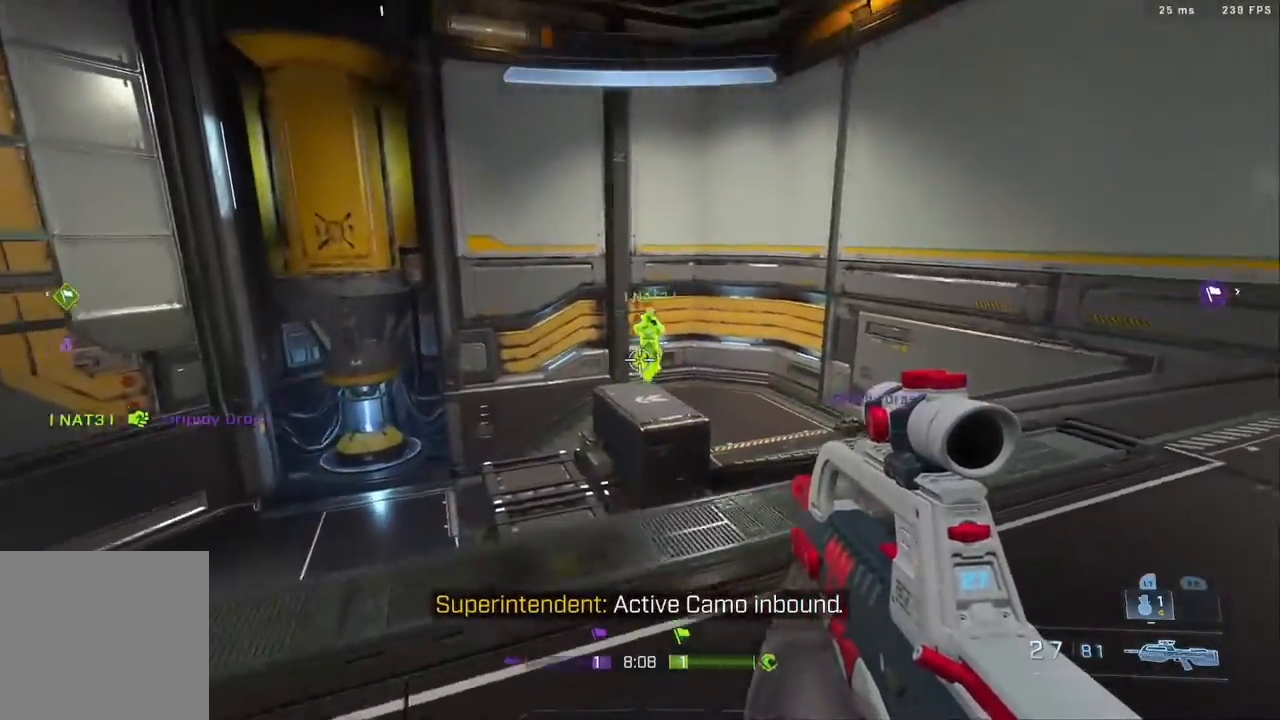
{"buttons": [], "left_stick": "down-left", "right_stick": "right", "events": [[17, "right_stick", "down-right"], [83, "R2", "down"], [200, "right_stick", "right"], [250, "left_stick", "down-left"], [333, "R2", "up"]]}
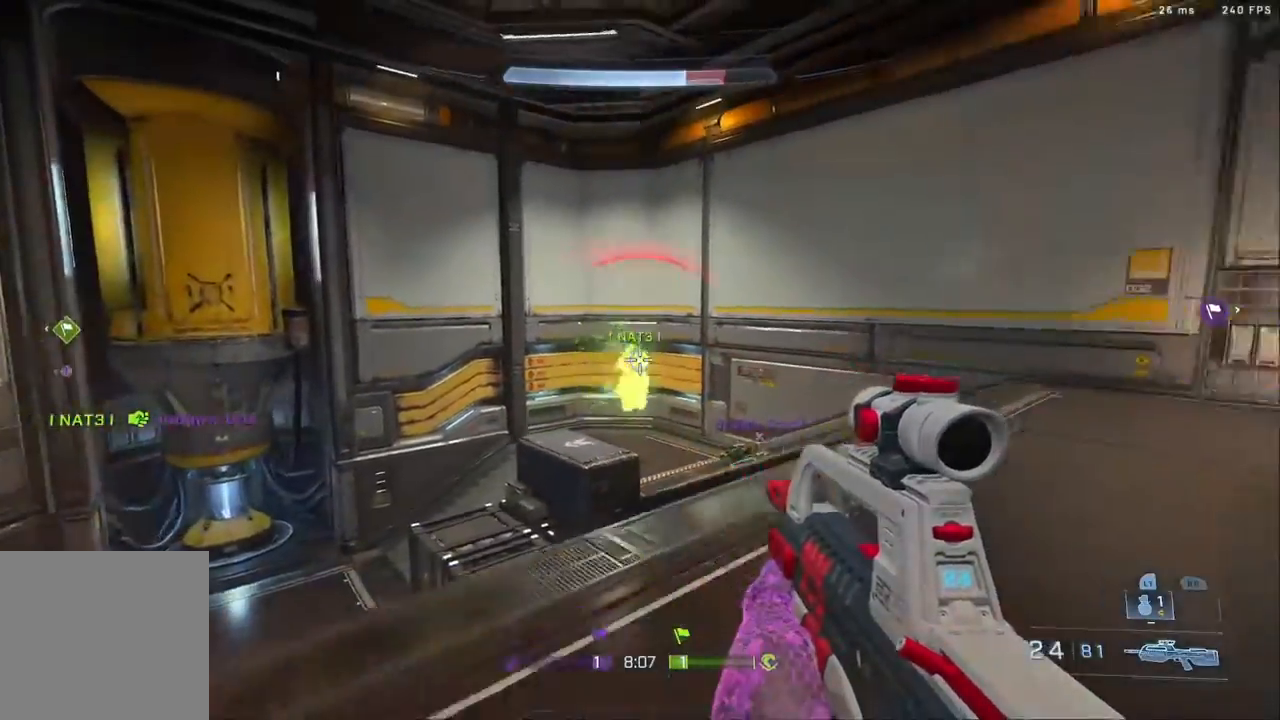
{"buttons": [], "left_stick": "down-left", "right_stick": "left", "events": [[83, "R2", "down"], [100, "right_stick", "up"], [283, "R2", "up"], [283, "right_stick", "center"], [333, "right_stick", "left"]]}
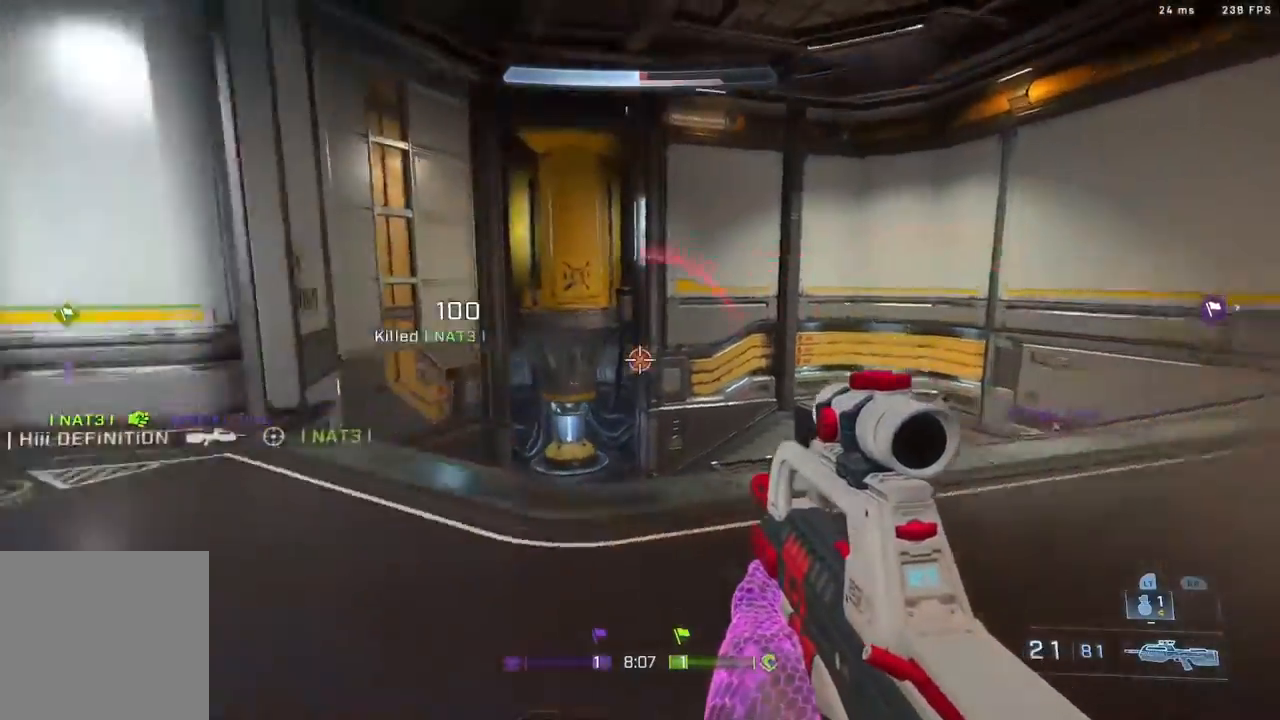
{"buttons": [], "left_stick": "up", "right_stick": "left", "events": [[183, "left_stick", "up"], [250, "L3", "down"], [300, "B", "down"], [433, "L3", "up"], [467, "B", "up"]]}
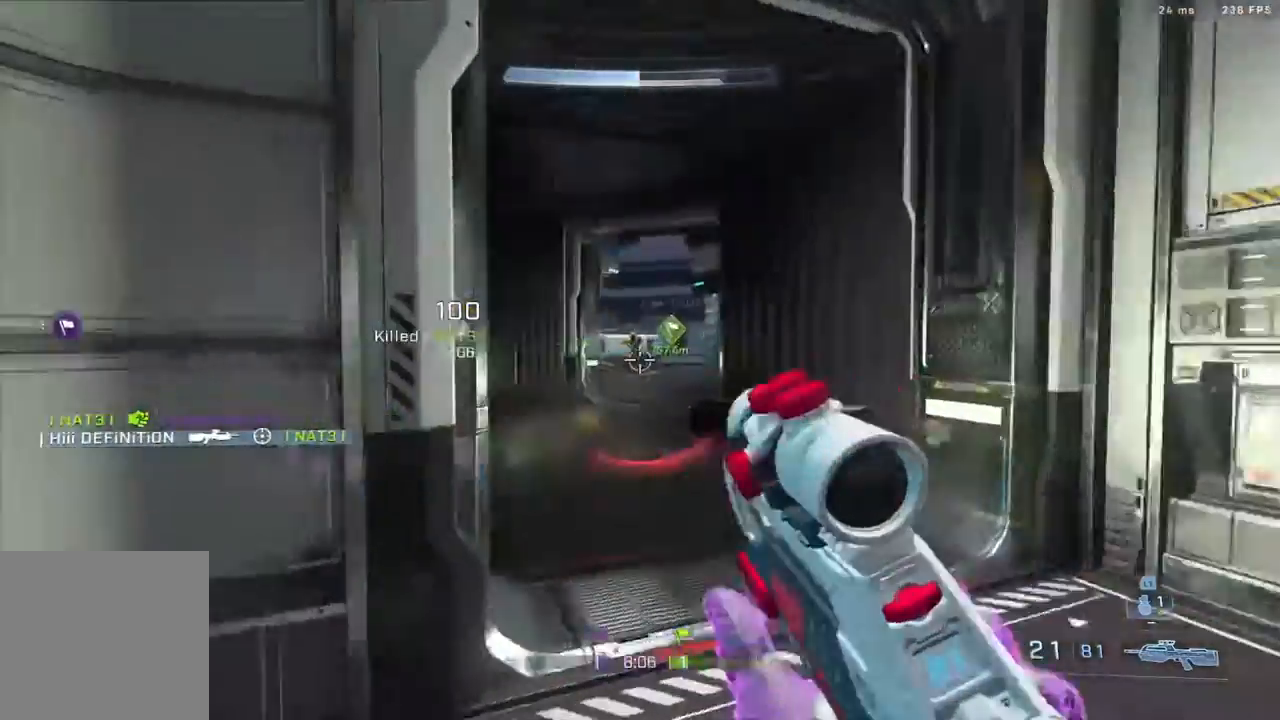
{"buttons": ["B", "R2"], "left_stick": "down", "right_stick": "right", "events": [[50, "left_stick", "center"], [117, "right_stick", "center"], [133, "left_stick", "down-left"], [217, "left_stick", "left"], [350, "right_stick", "right"], [417, "left_stick", "down"], [467, "B", "down"], [483, "R2", "down"]]}
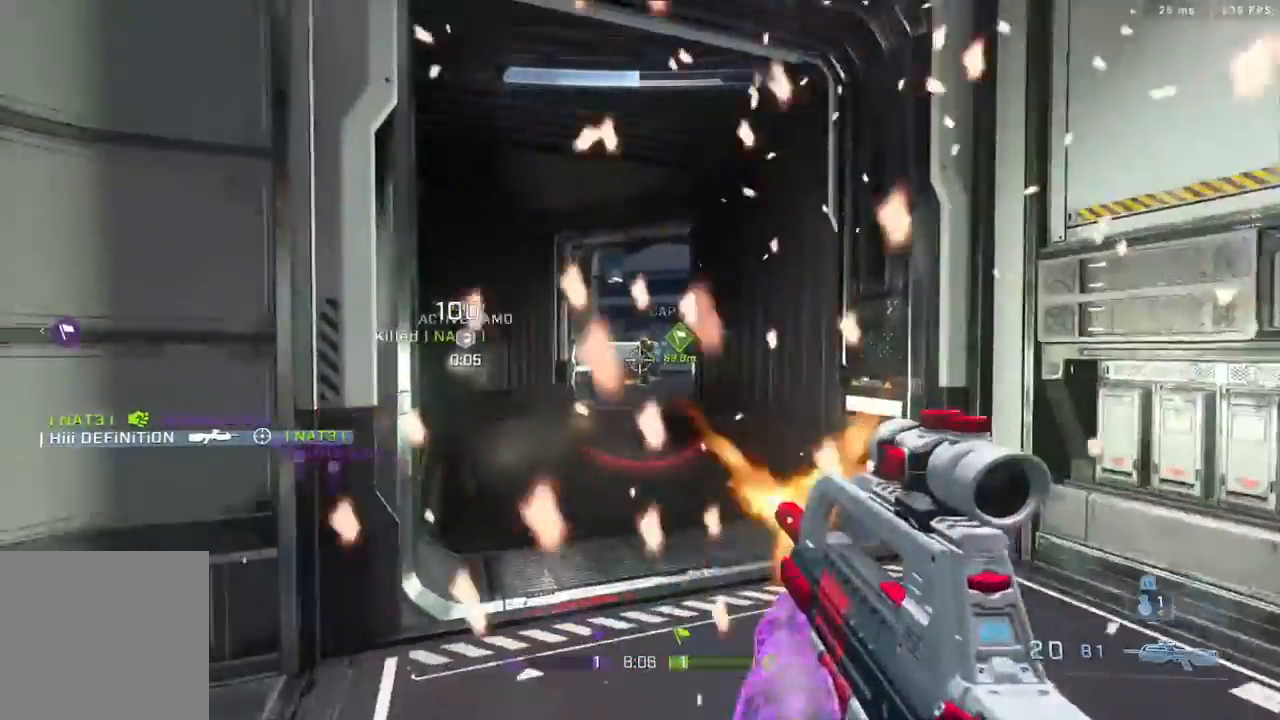
{"buttons": ["B", "R2"], "left_stick": "down-right", "right_stick": "center", "events": [[67, "right_stick", "center"], [100, "left_stick", "down-left"], [217, "B", "up"], [217, "R2", "up"], [217, "right_stick", "down"], [367, "left_stick", "down-right"], [400, "B", "down"], [400, "R2", "down"], [500, "right_stick", "center"]]}
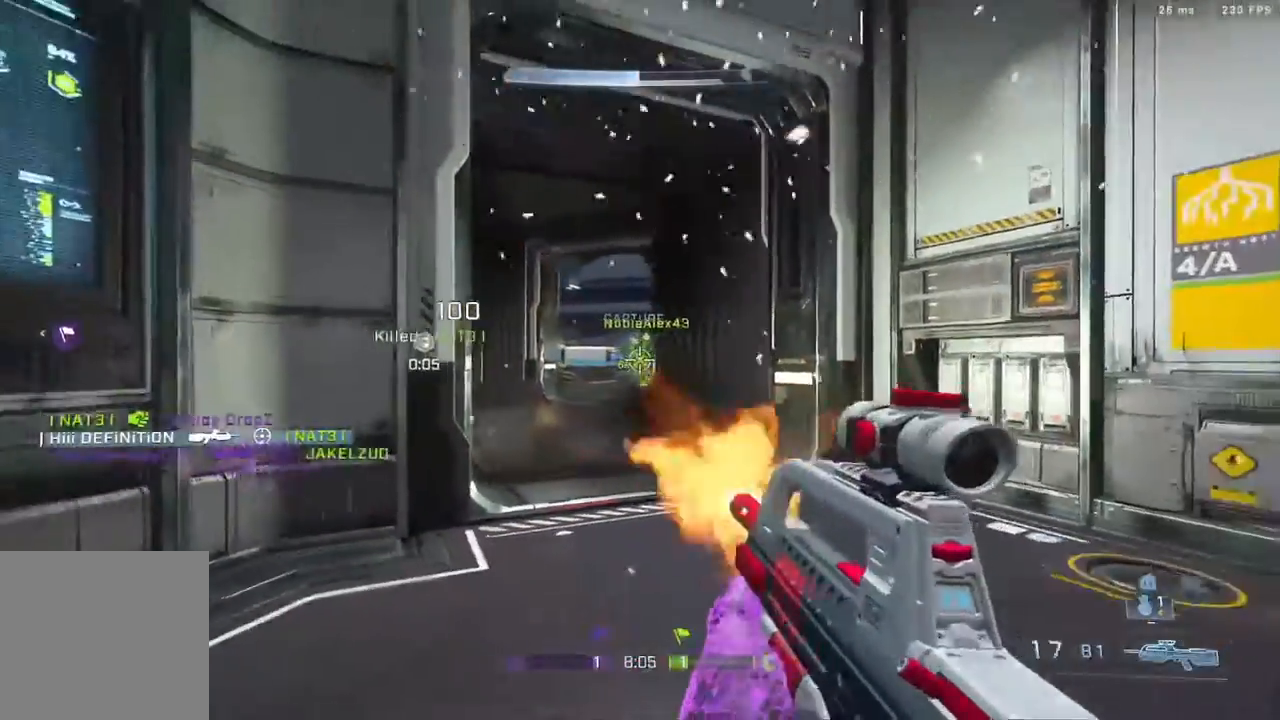
{"buttons": ["B", "R2"], "left_stick": "up-left", "right_stick": "right", "events": [[83, "B", "up"], [83, "left_stick", "up-left"], [117, "R2", "up"], [300, "right_stick", "right"], [317, "B", "down"], [450, "R2", "down"]]}
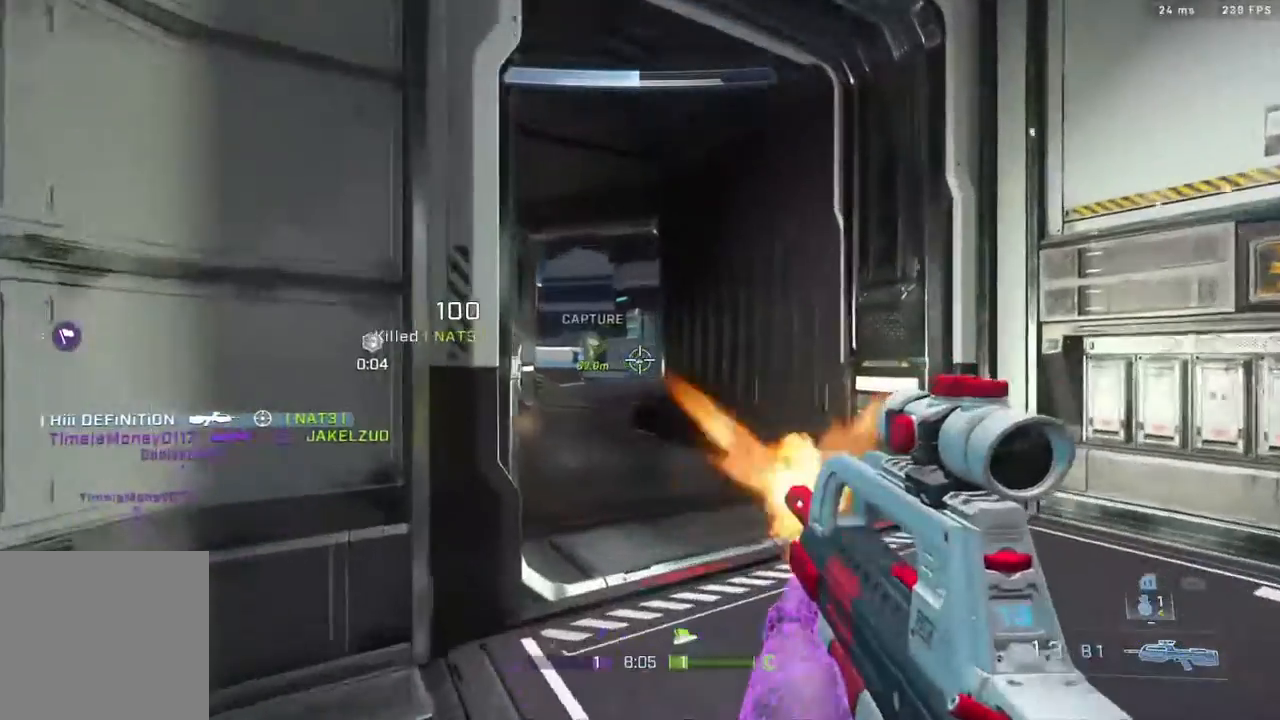
{"buttons": [], "left_stick": "up-left", "right_stick": "center", "events": [[33, "B", "up"], [33, "R2", "up"], [33, "right_stick", "center"], [167, "left_stick", "up-right"], [467, "left_stick", "up-left"]]}
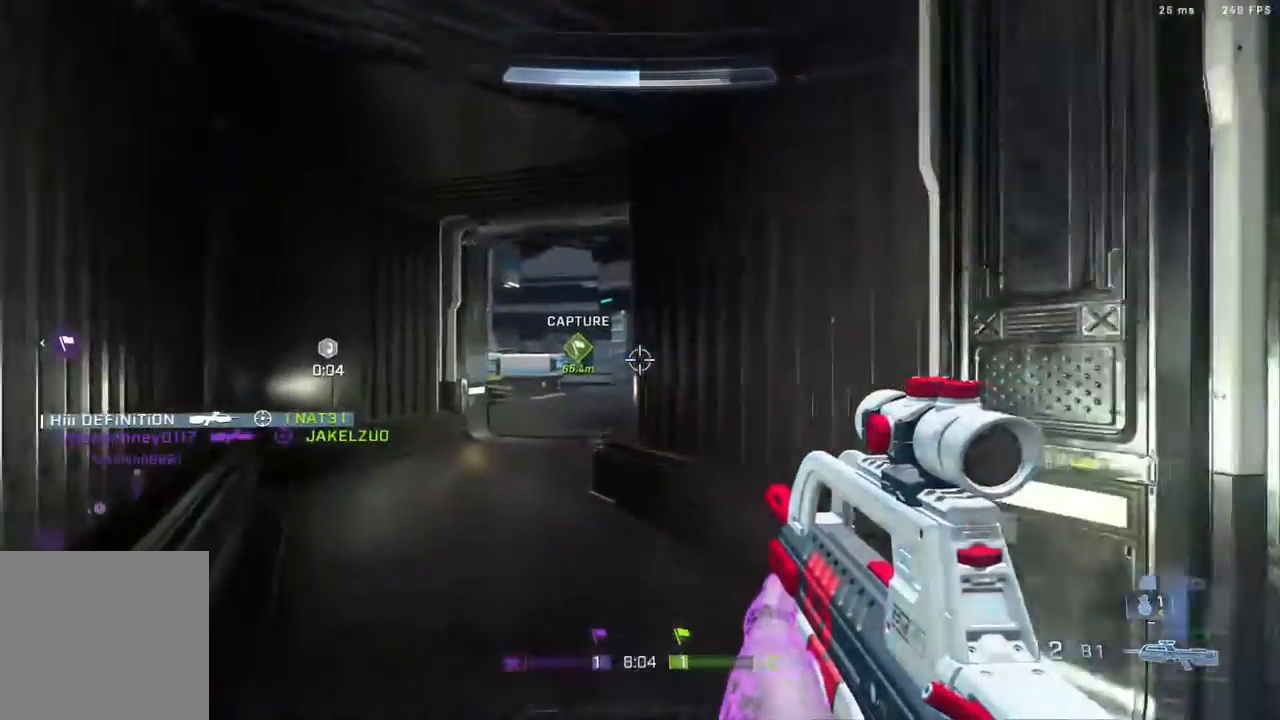
{"buttons": [], "left_stick": "down-right", "right_stick": "center", "events": [[317, "left_stick", "down-right"]]}
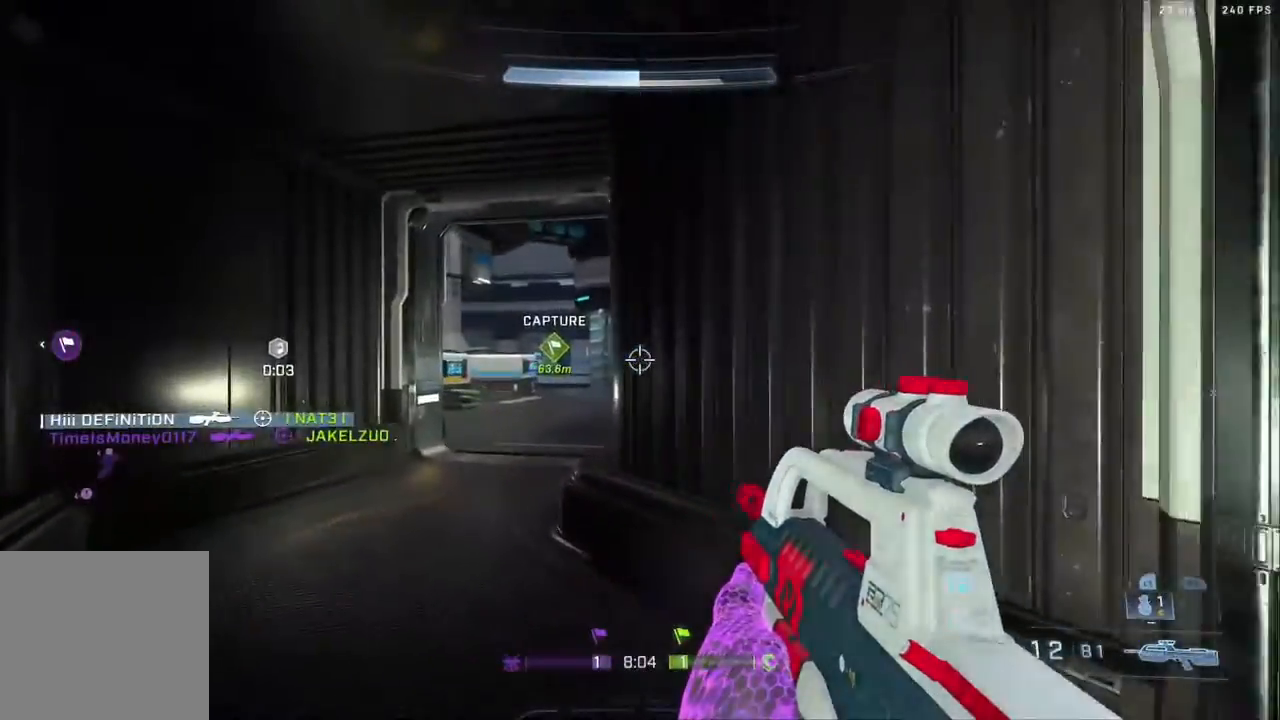
{"buttons": ["A"], "left_stick": "down", "right_stick": "center", "events": [[67, "right_stick", "left"], [200, "right_stick", "up-left"], [383, "right_stick", "center"], [467, "left_stick", "down"], [500, "A", "down"]]}
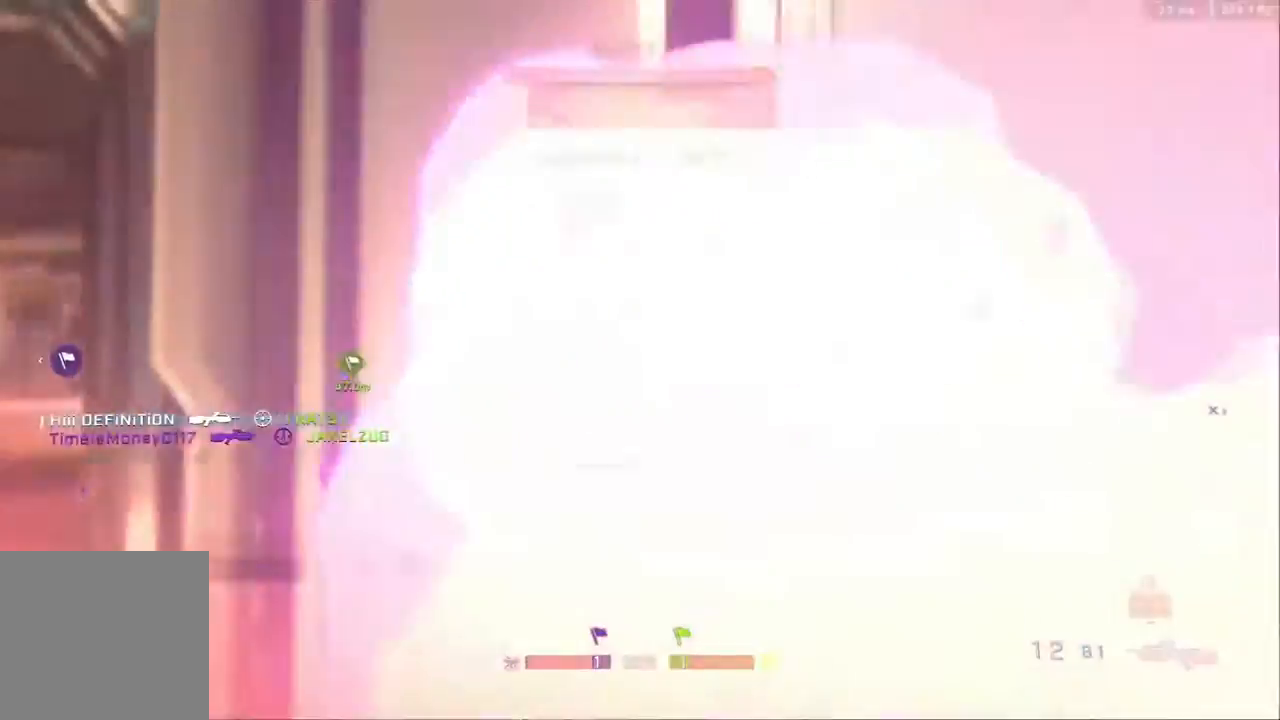
{"buttons": [], "left_stick": "center", "right_stick": "center", "events": [[200, "A", "up"], [333, "left_stick", "center"]]}
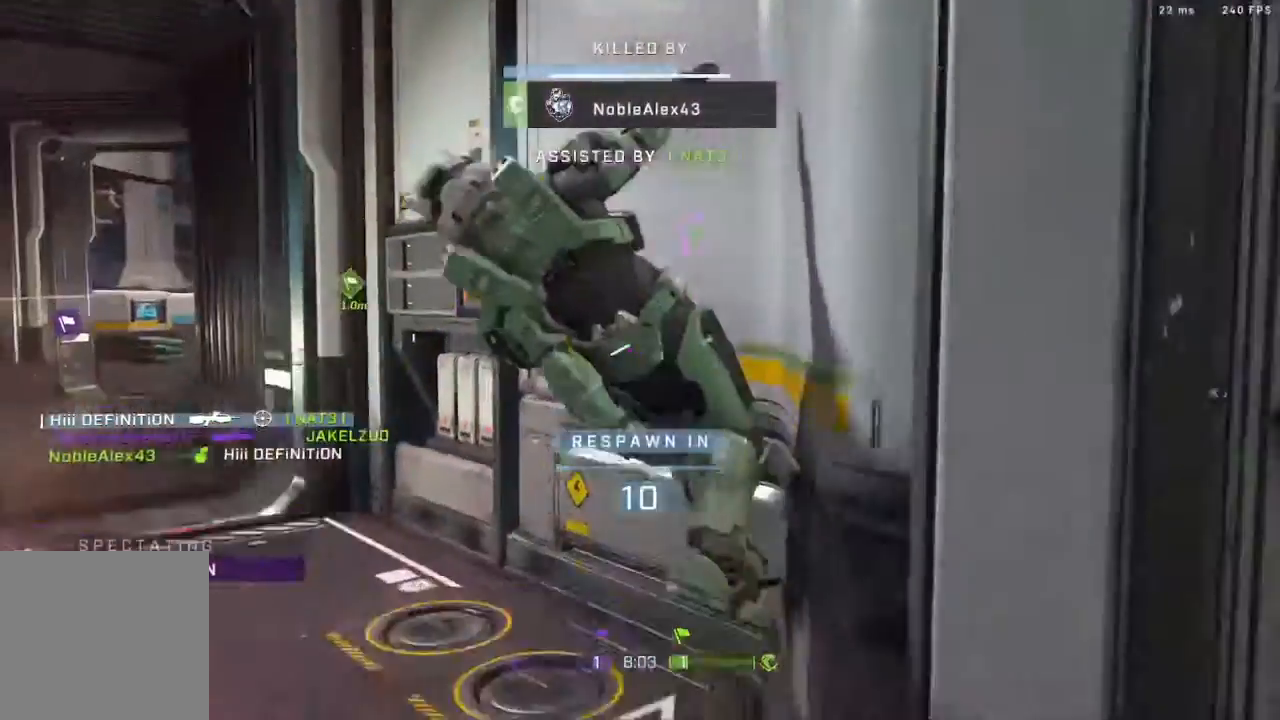
{"buttons": [], "left_stick": "center", "right_stick": "center", "events": [[33, "SELECT", "down"], [283, "SELECT", "up"]]}
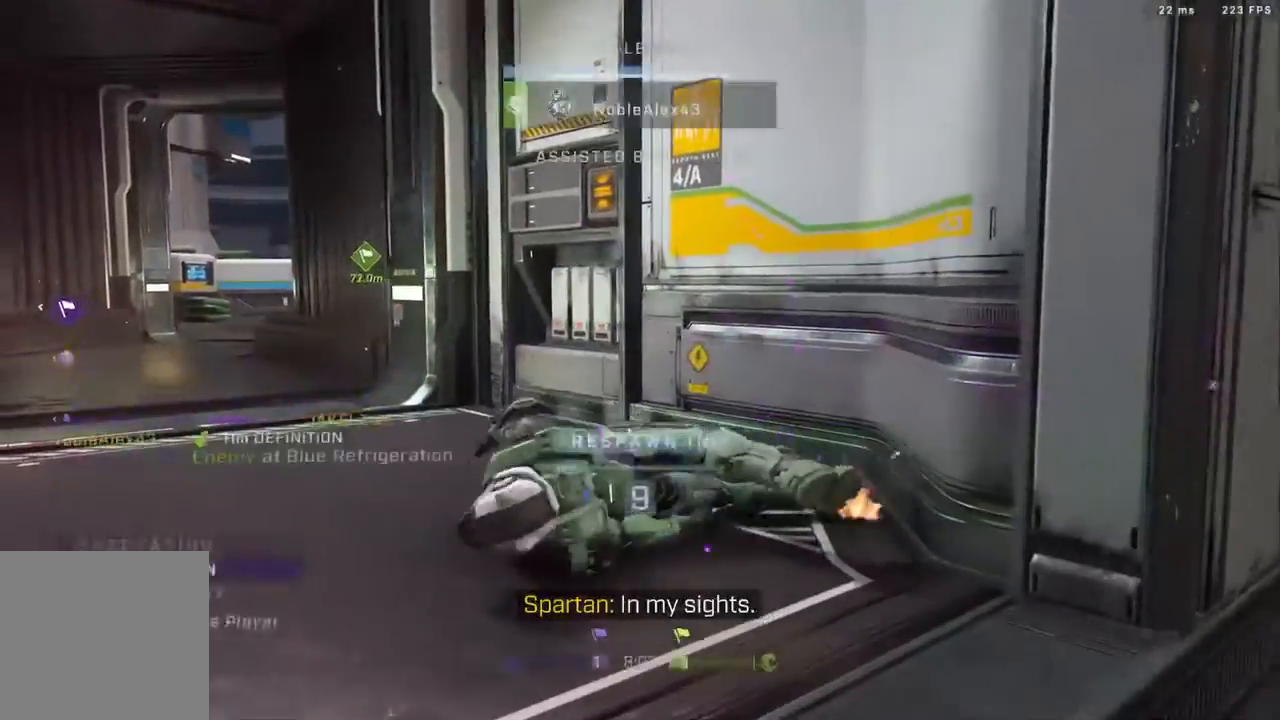
{"buttons": ["SELECT"], "left_stick": "center", "right_stick": "center", "events": [[17, "SELECT", "down"]]}
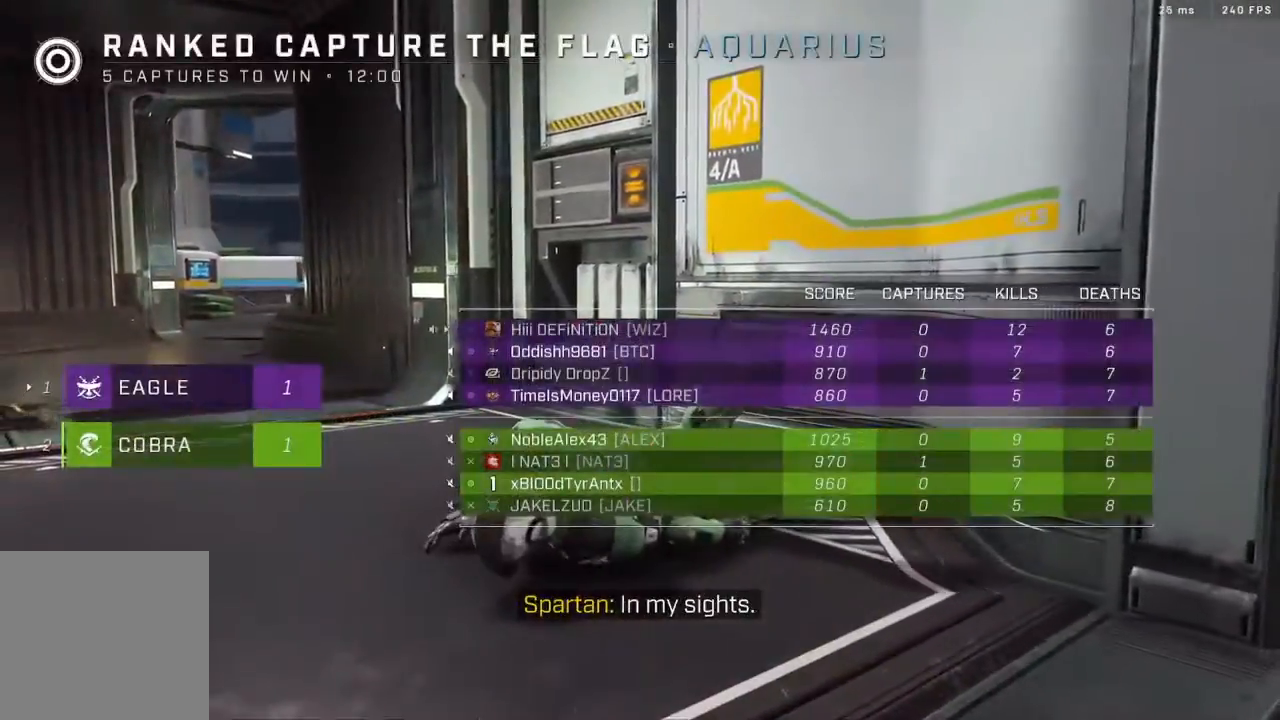
{"buttons": ["SELECT"], "left_stick": "center", "right_stick": "center", "events": [[17, "SELECT", "up"], [150, "SELECT", "down"]]}
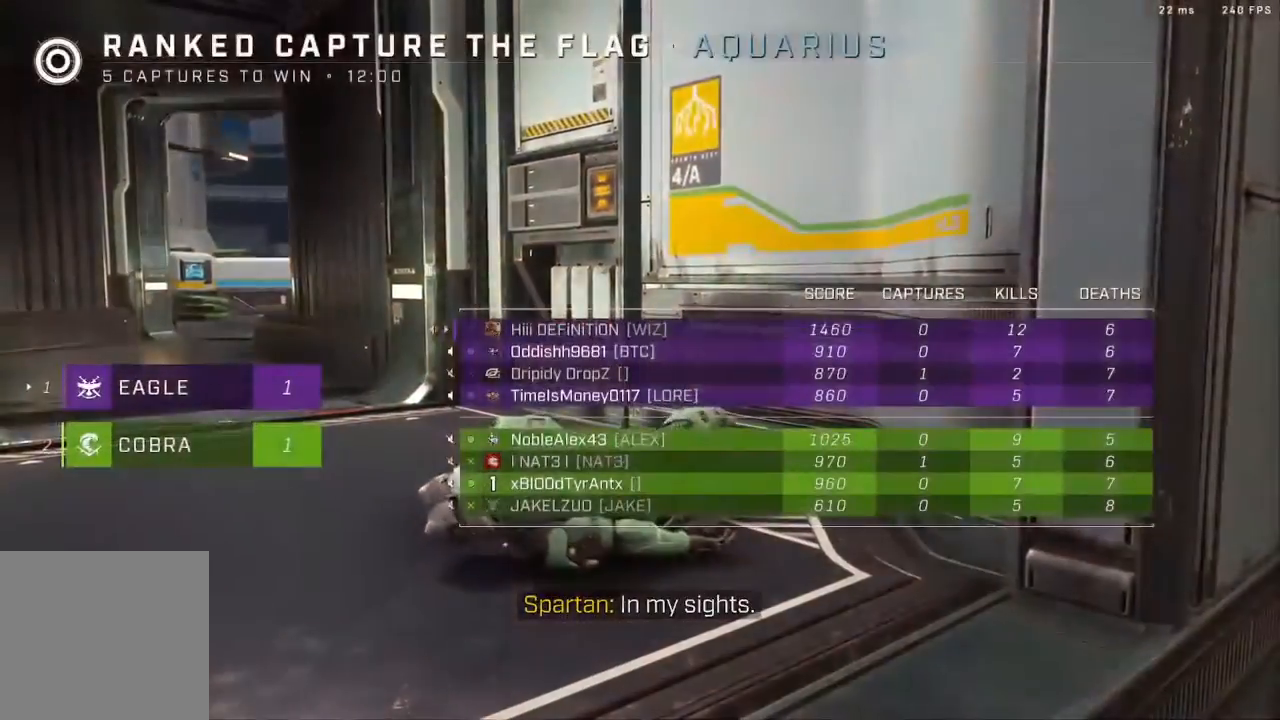
{"buttons": ["SELECT"], "left_stick": "center", "right_stick": "center", "events": []}